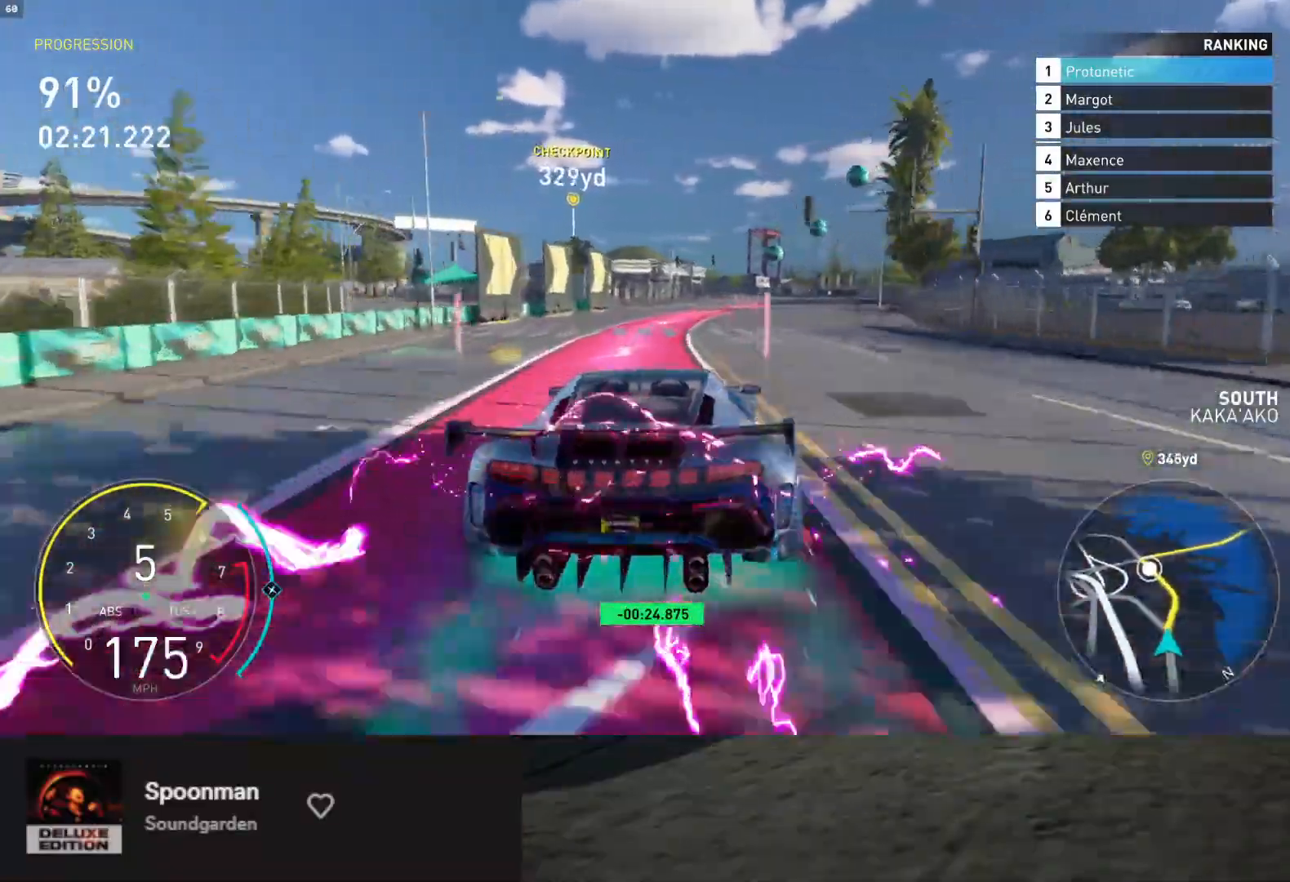
Gameplay with a controller (Xbox layout); each line is a JSON object with the inputs held at the frame after it. "events" lists button and stick changes between this image and that frame as [ms after this image, input, new state], when the widget could be followed in between. Not read: L3.
{"buttons": ["R2"], "left_stick": "right", "right_stick": "center", "events": [[33, "left_stick", "center"], [117, "left_stick", "right"], [217, "left_stick", "center"], [283, "left_stick", "right"]]}
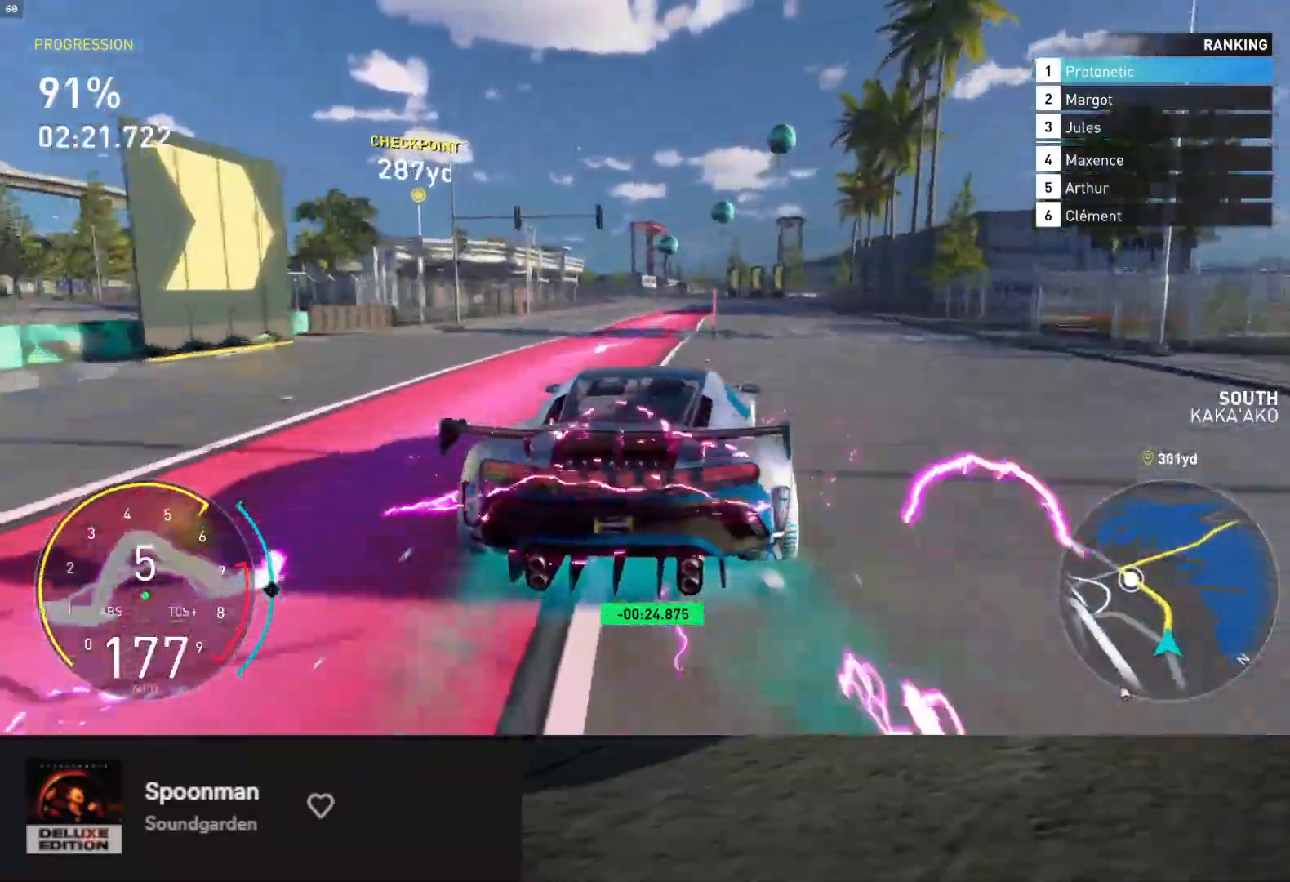
{"buttons": ["L2"], "left_stick": "left", "right_stick": "center", "events": [[83, "left_stick", "center"], [267, "left_stick", "left"], [383, "R2", "up"], [400, "L2", "down"]]}
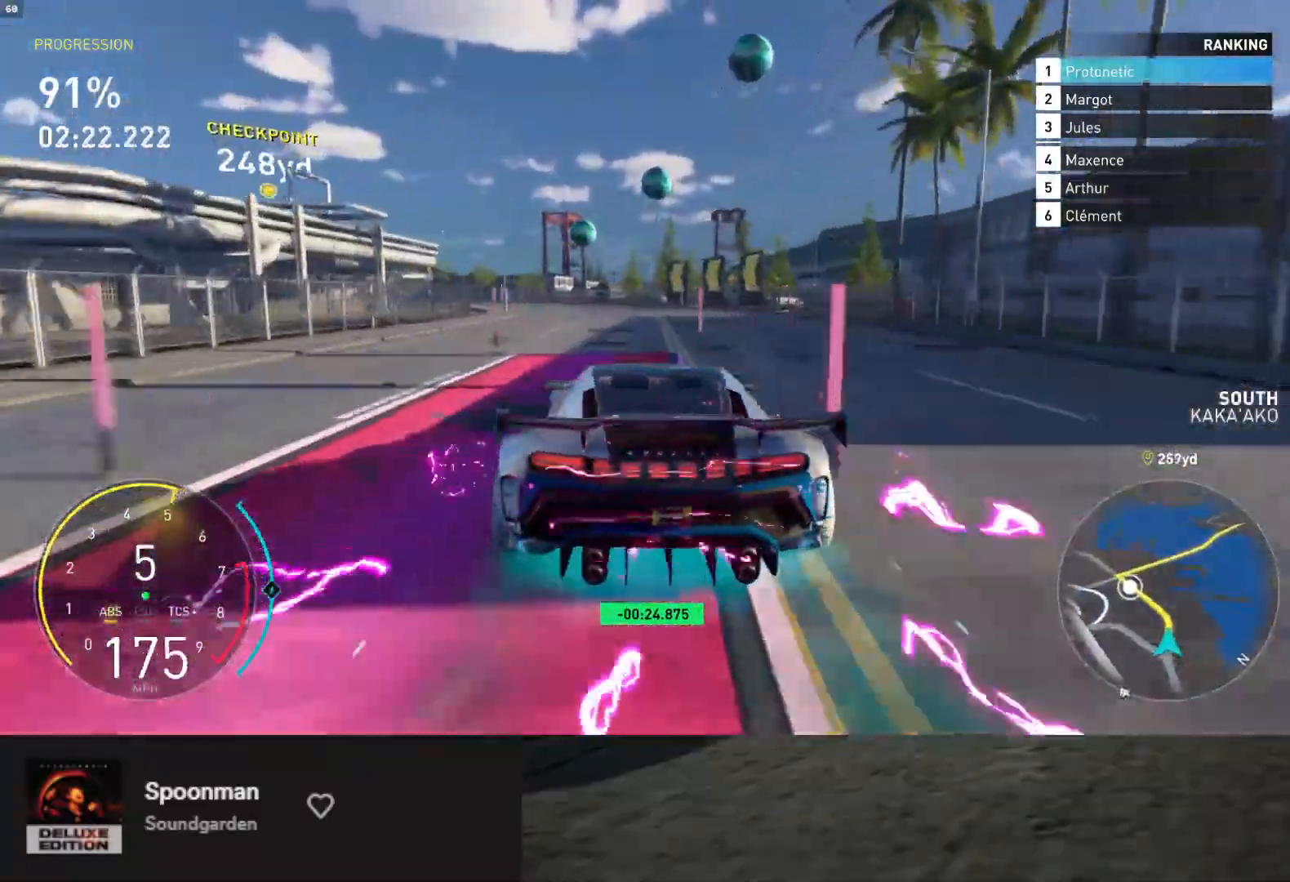
{"buttons": ["R2"], "left_stick": "down", "right_stick": "center", "events": [[100, "X", "down"], [167, "X", "up"], [200, "L2", "up"], [217, "R2", "down"], [433, "left_stick", "down"]]}
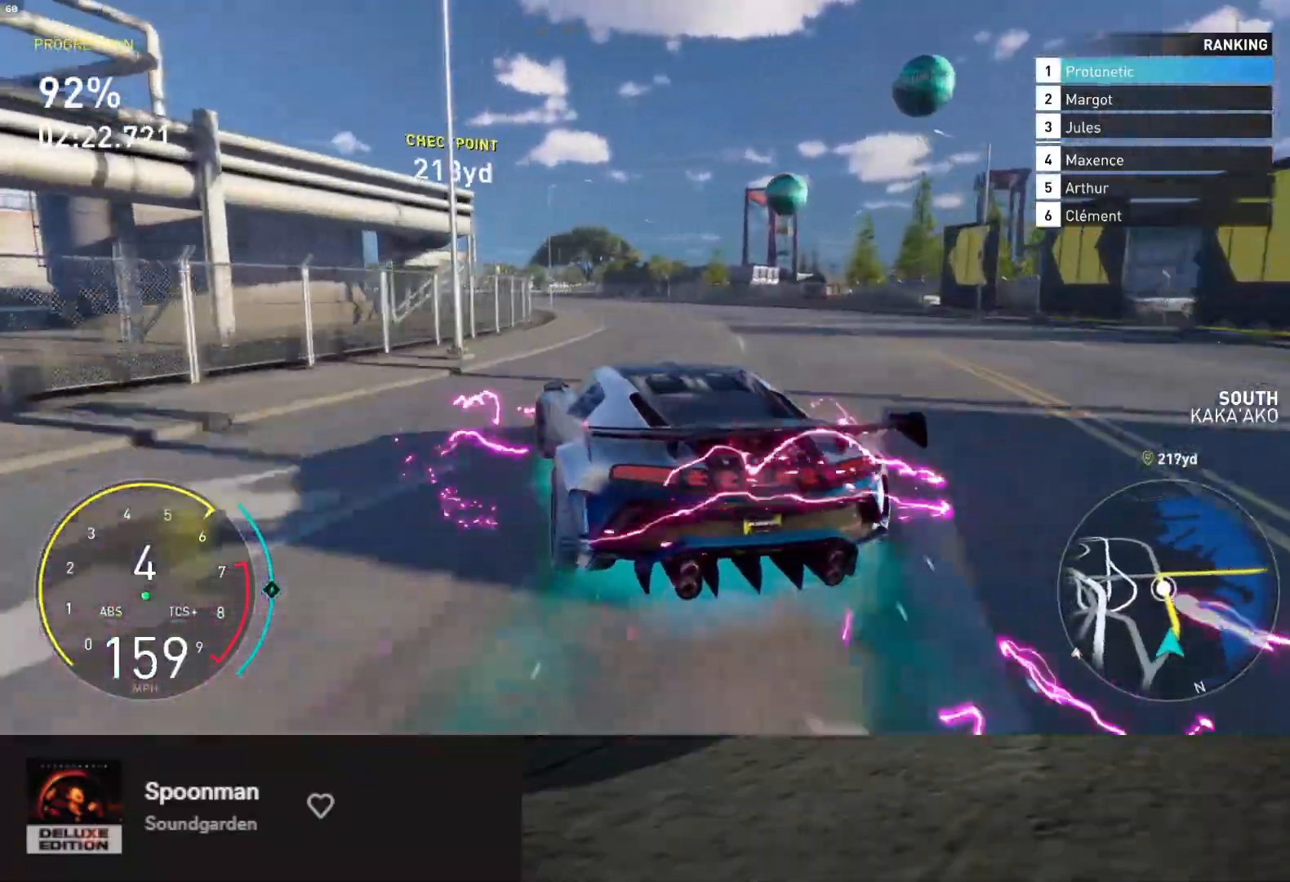
{"buttons": ["R2"], "left_stick": "down-left", "right_stick": "center", "events": [[17, "left_stick", "down-left"], [150, "R2", "up"], [367, "R2", "down"]]}
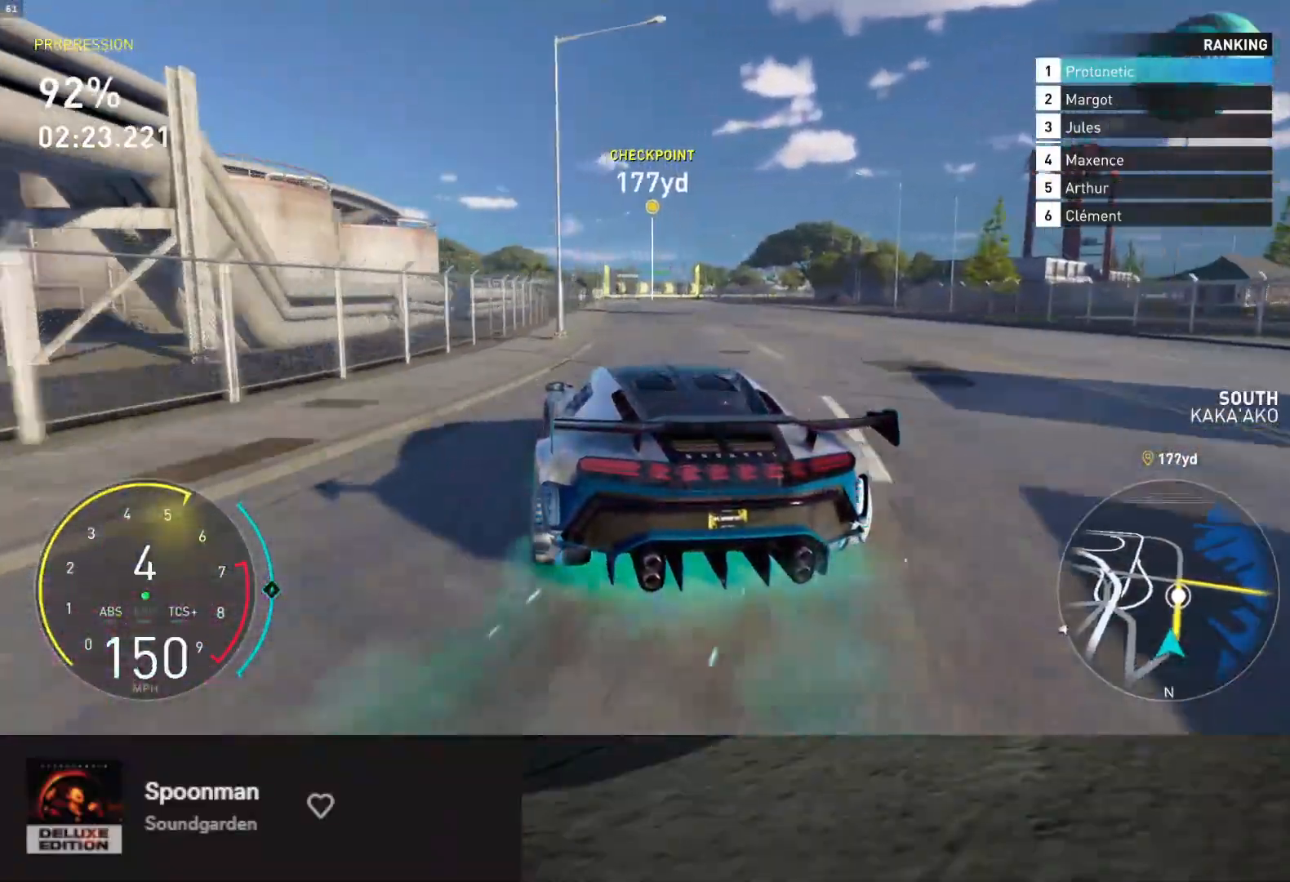
{"buttons": ["R2"], "left_stick": "down", "right_stick": "center", "events": [[17, "R2", "up"], [100, "R2", "down"], [283, "left_stick", "down"]]}
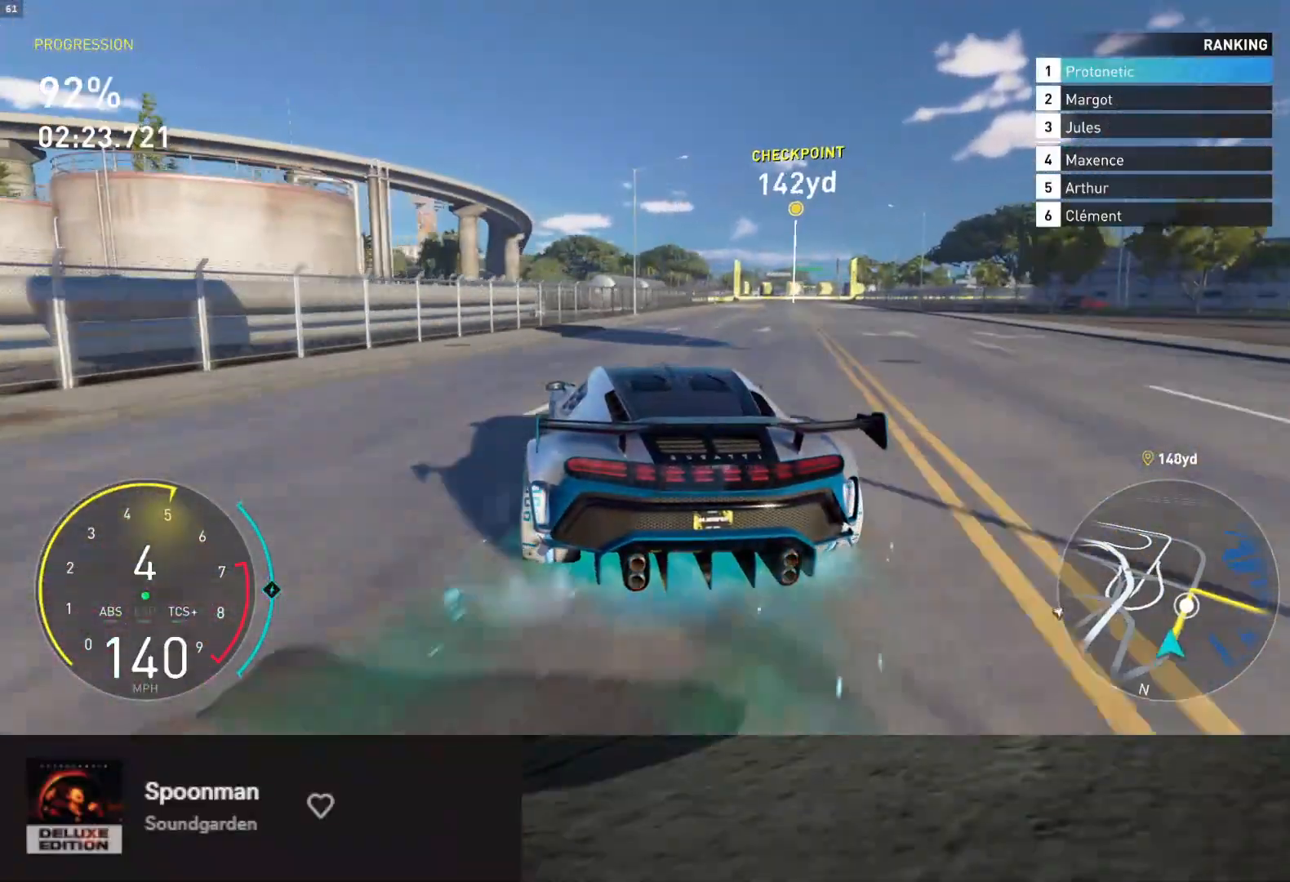
{"buttons": ["R2"], "left_stick": "down-right", "right_stick": "center", "events": [[400, "left_stick", "down-right"]]}
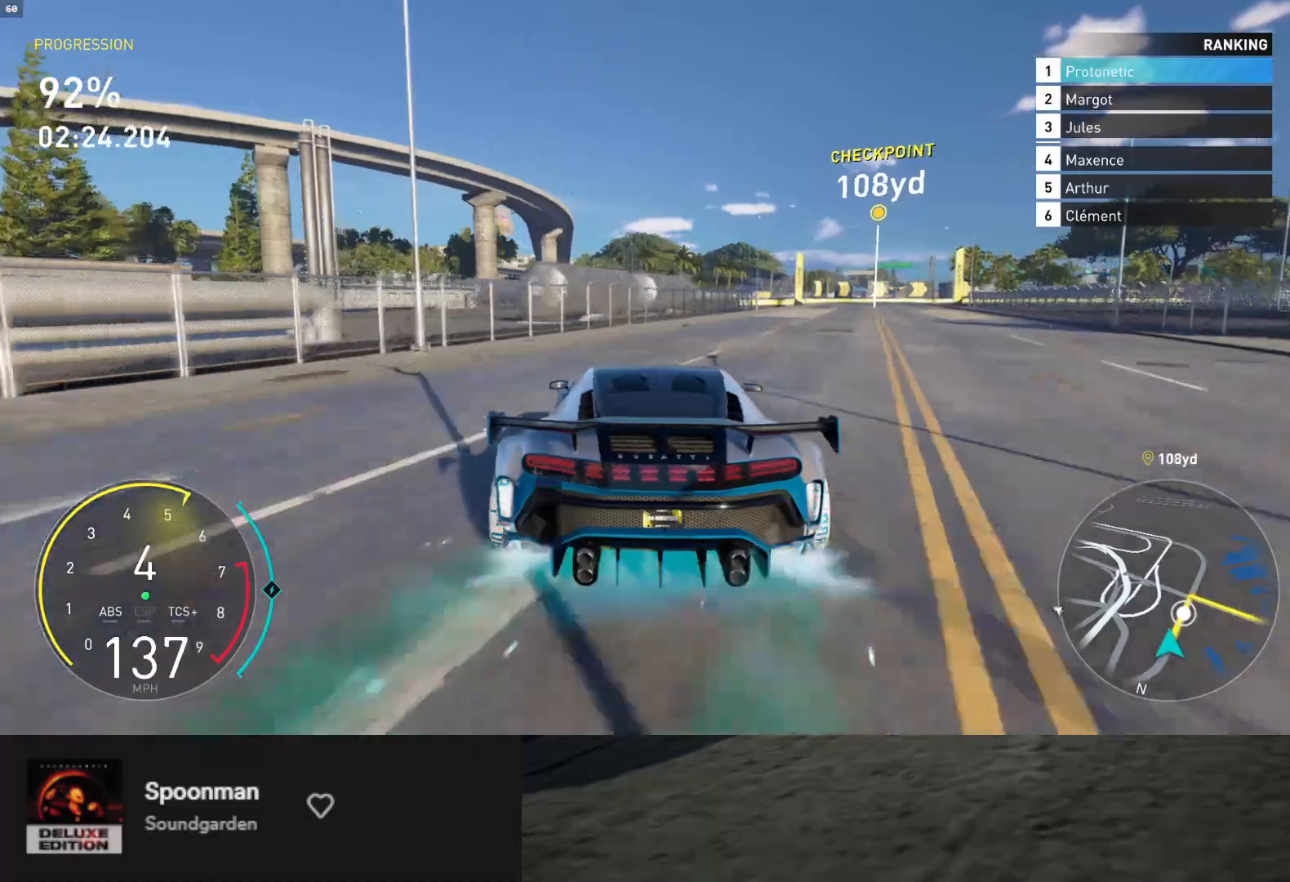
{"buttons": ["R2"], "left_stick": "right", "right_stick": "center", "events": [[83, "left_stick", "right"]]}
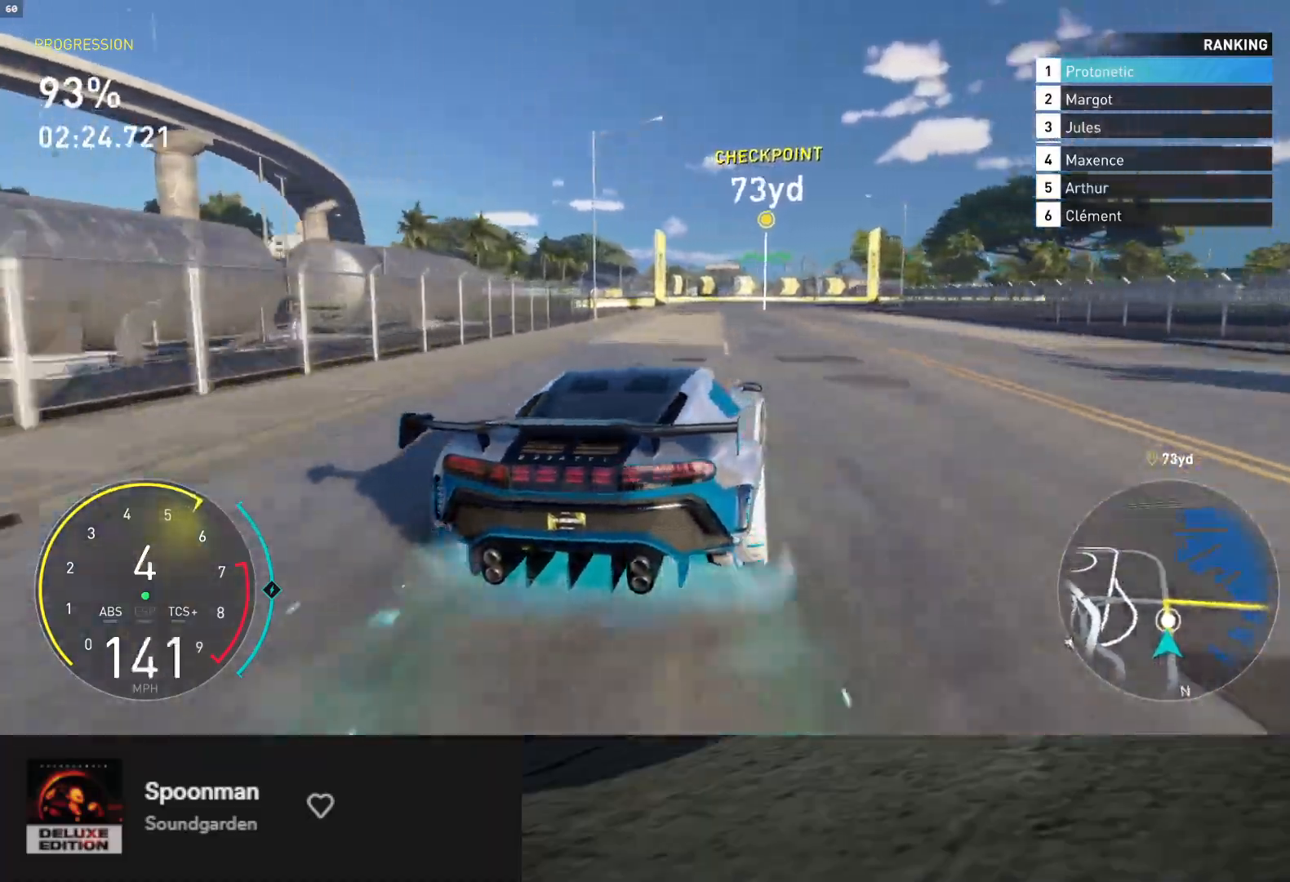
{"buttons": ["L2"], "left_stick": "right", "right_stick": "center", "events": [[33, "L2", "down"], [33, "R2", "up"], [67, "X", "down"], [133, "X", "up"]]}
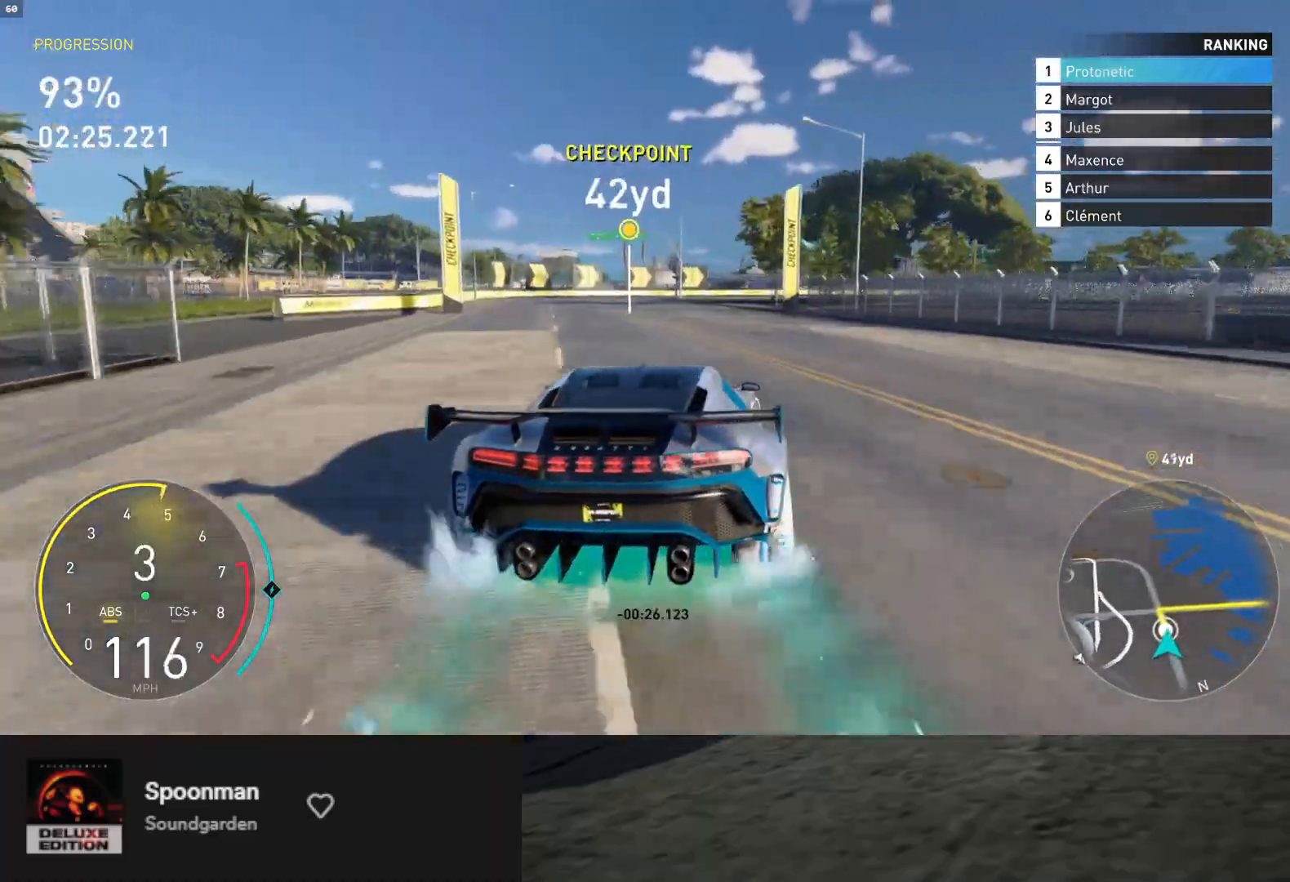
{"buttons": [], "left_stick": "right", "right_stick": "center", "events": [[17, "L2", "up"]]}
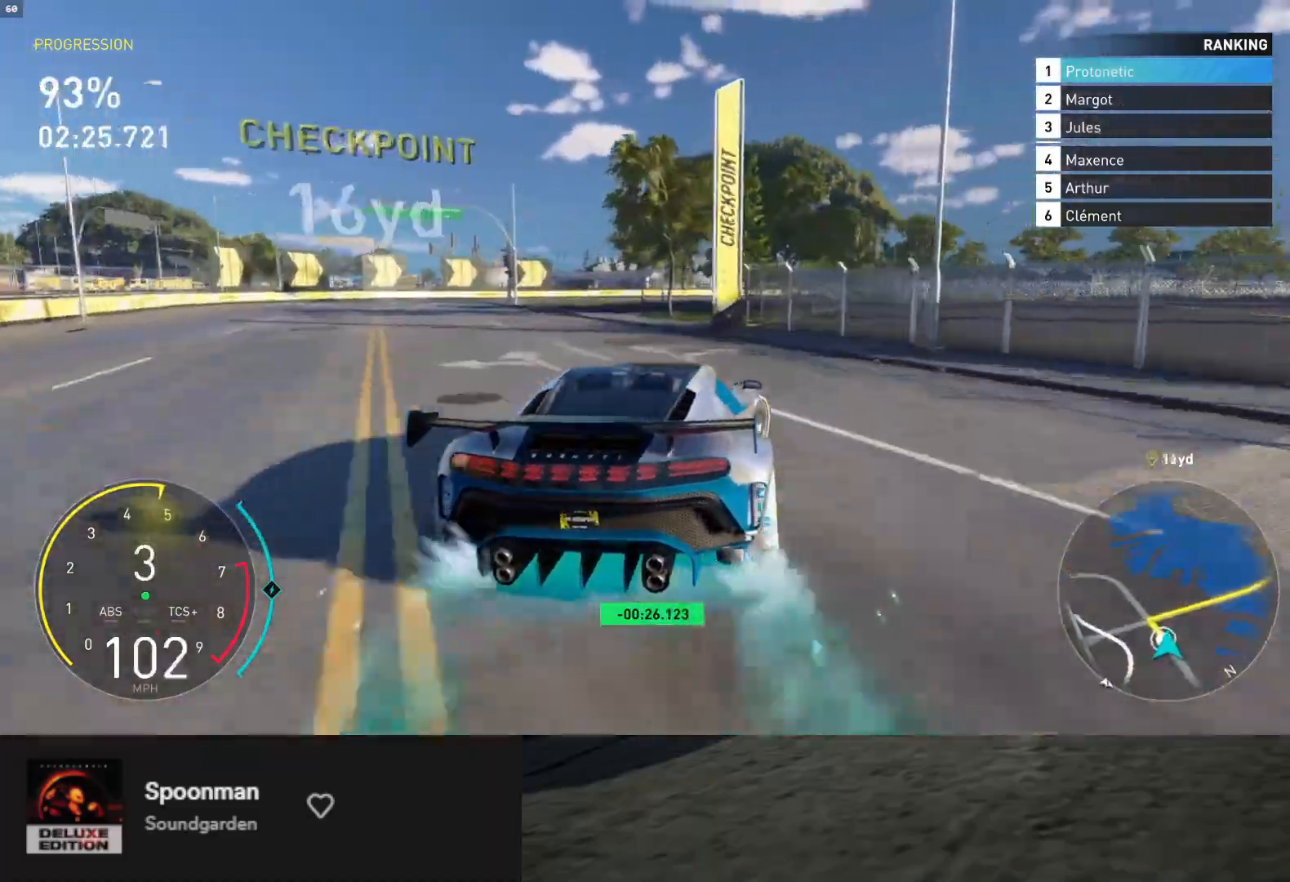
{"buttons": ["R2"], "left_stick": "right", "right_stick": "center", "events": [[250, "R2", "down"]]}
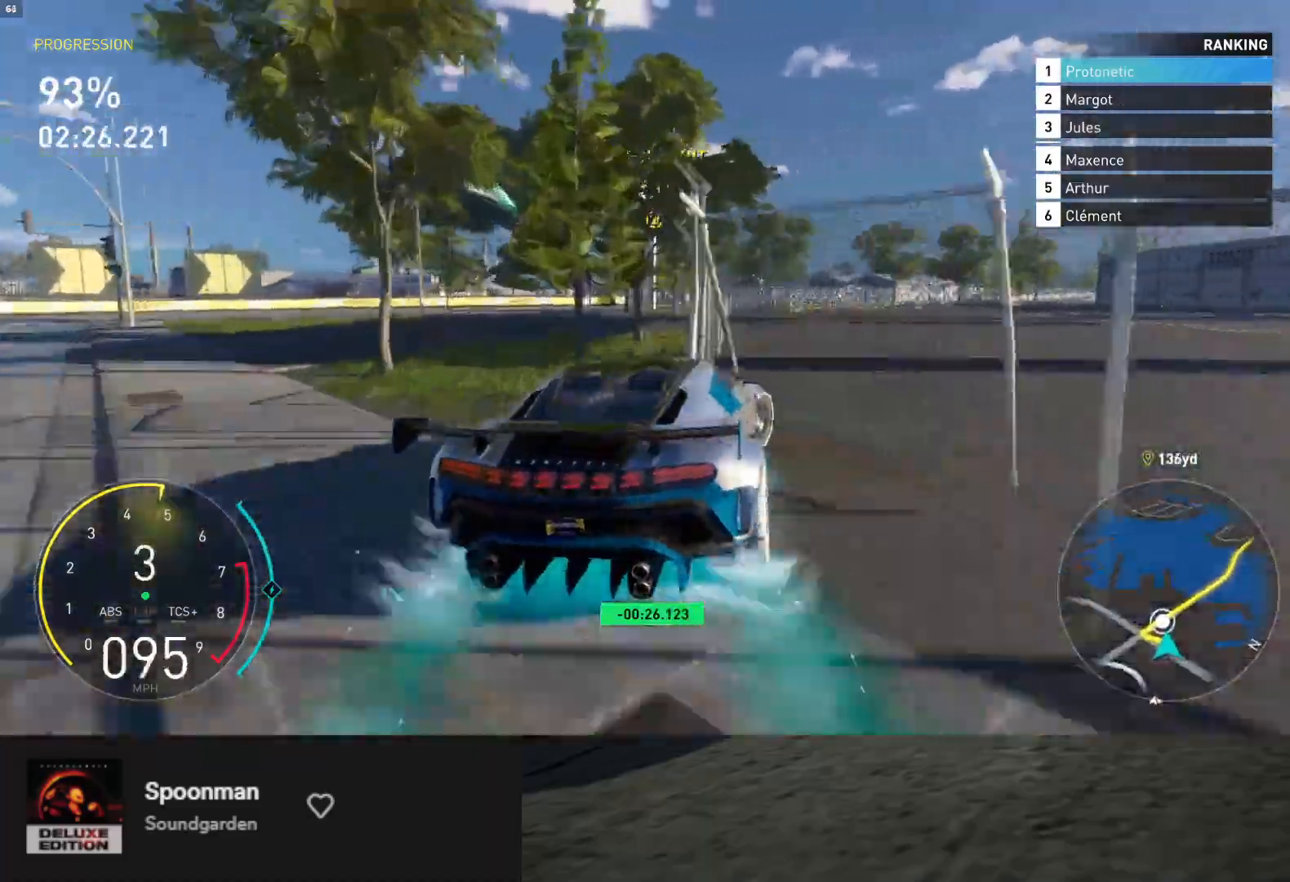
{"buttons": ["R2"], "left_stick": "center", "right_stick": "center", "events": [[300, "left_stick", "center"]]}
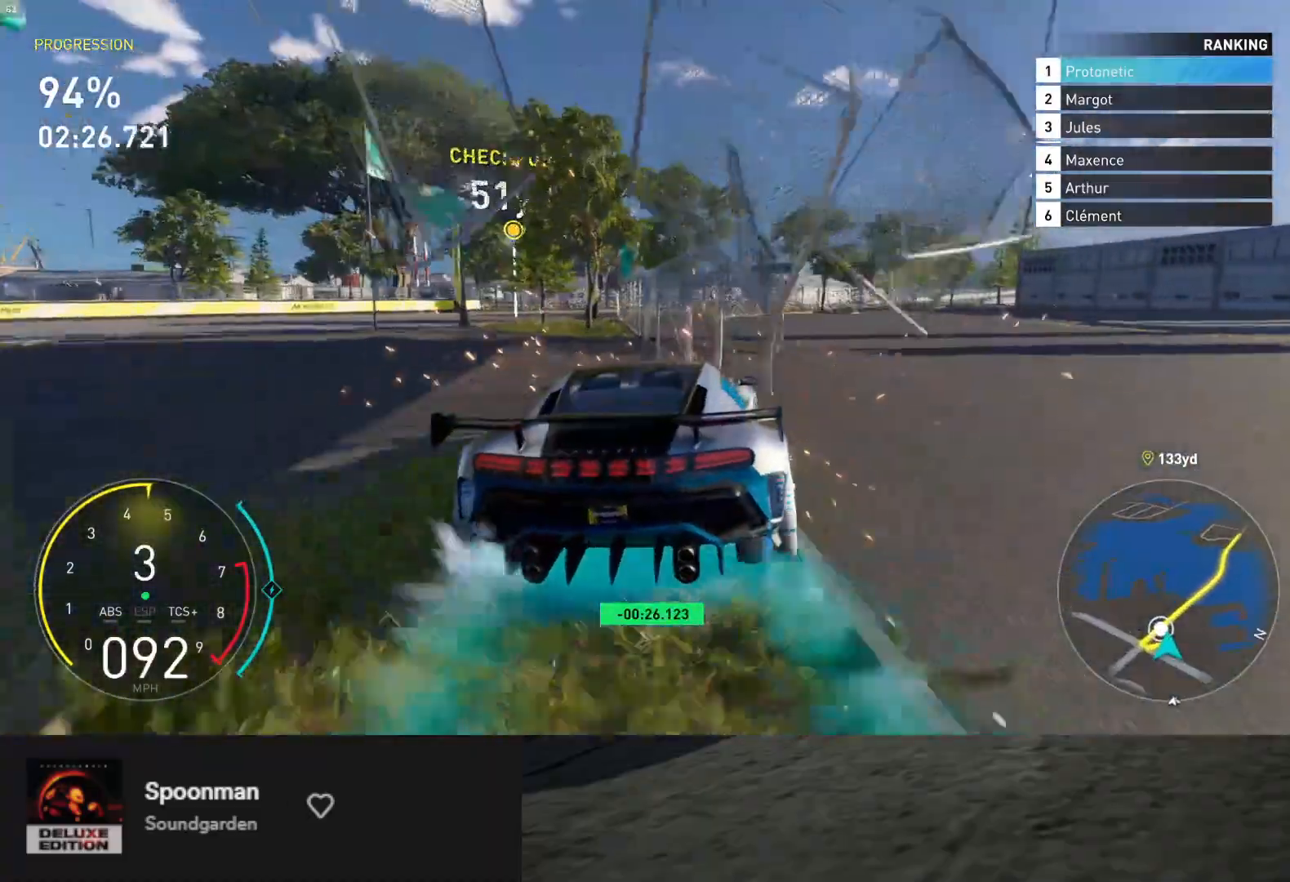
{"buttons": ["R2"], "left_stick": "down", "right_stick": "center", "events": [[67, "left_stick", "left"], [200, "R2", "up"], [417, "R2", "down"], [417, "left_stick", "down"]]}
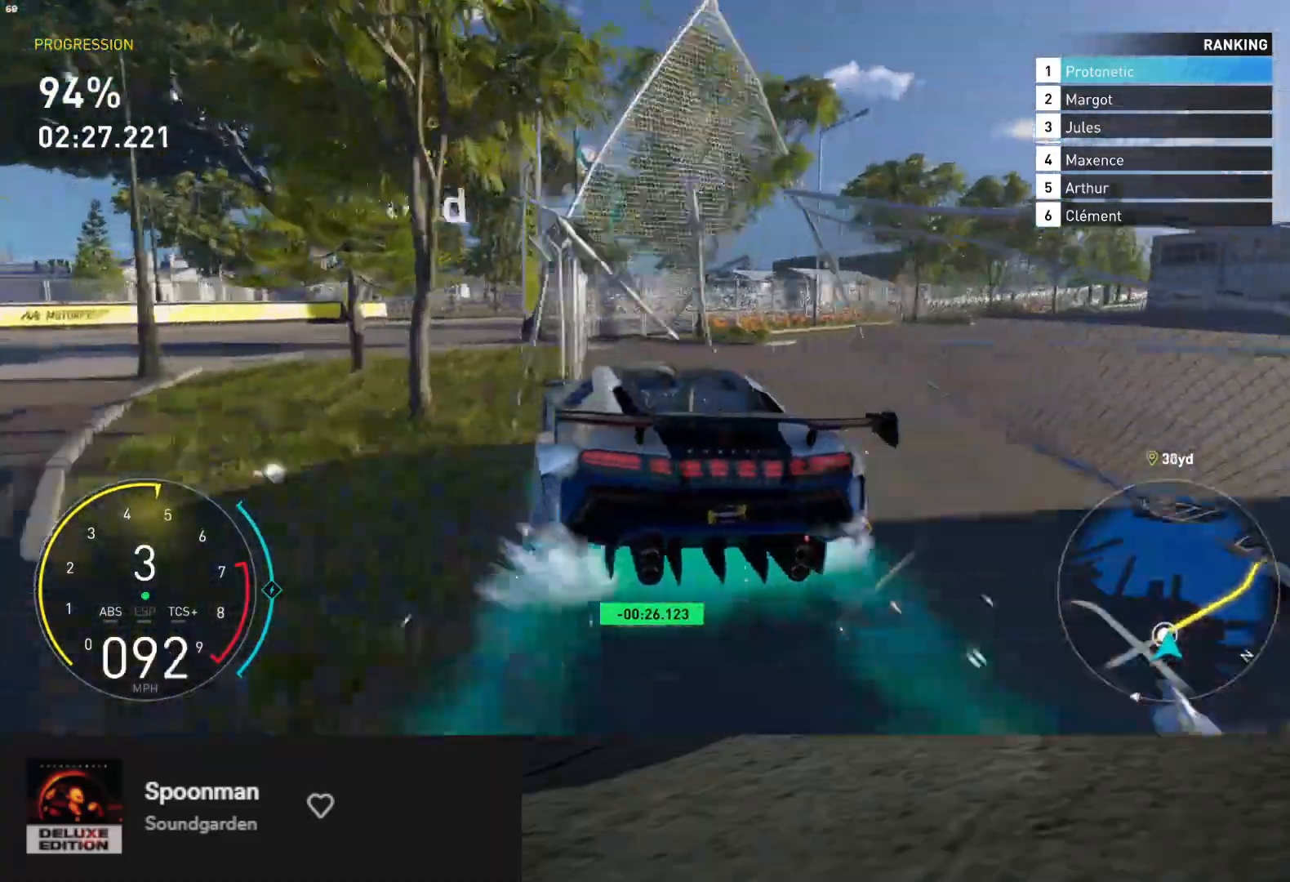
{"buttons": ["L2"], "left_stick": "right", "right_stick": "center", "events": [[133, "left_stick", "down-right"], [167, "R2", "up"], [233, "left_stick", "right"], [283, "L2", "down"]]}
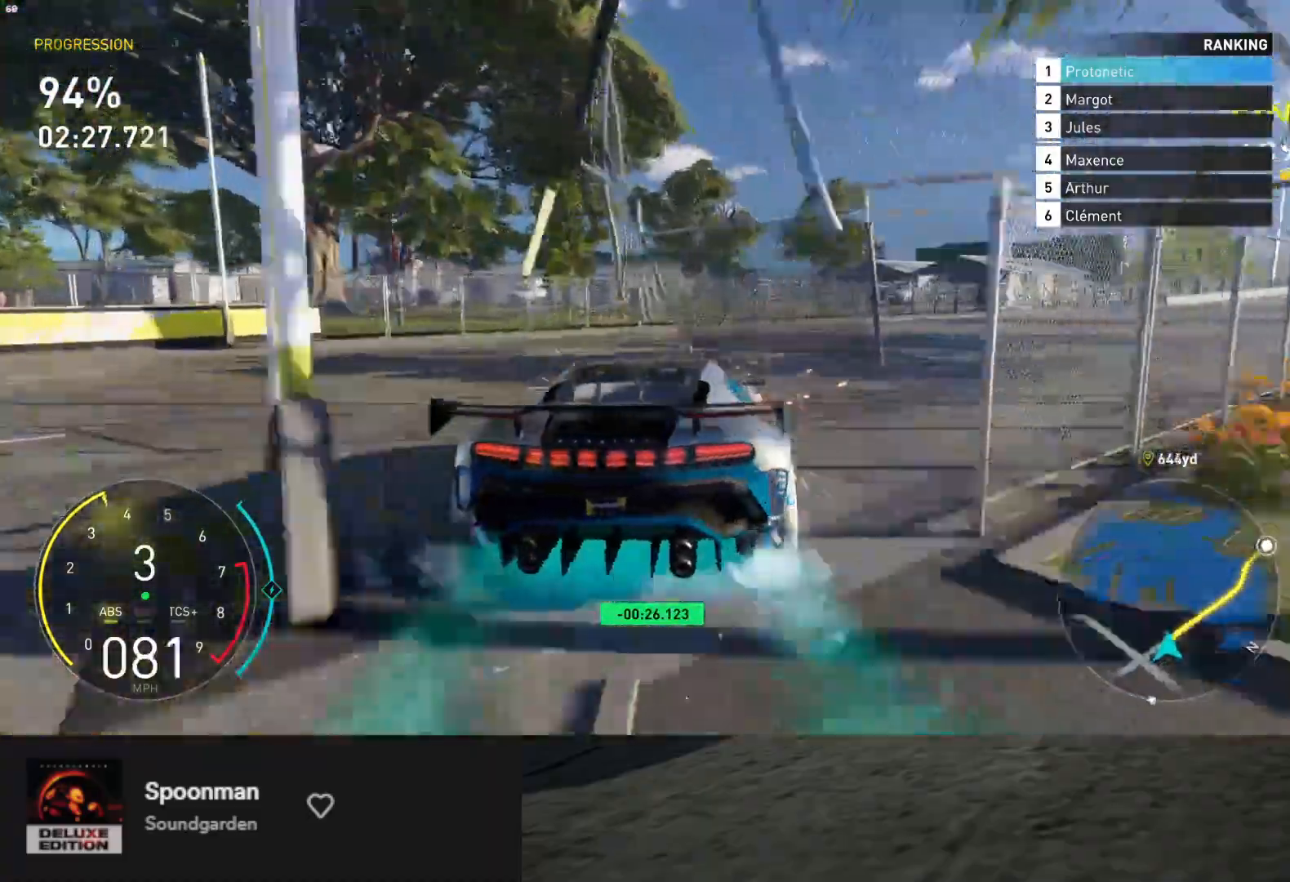
{"buttons": ["R2"], "left_stick": "right", "right_stick": "center", "events": [[117, "L2", "up"], [450, "R2", "down"]]}
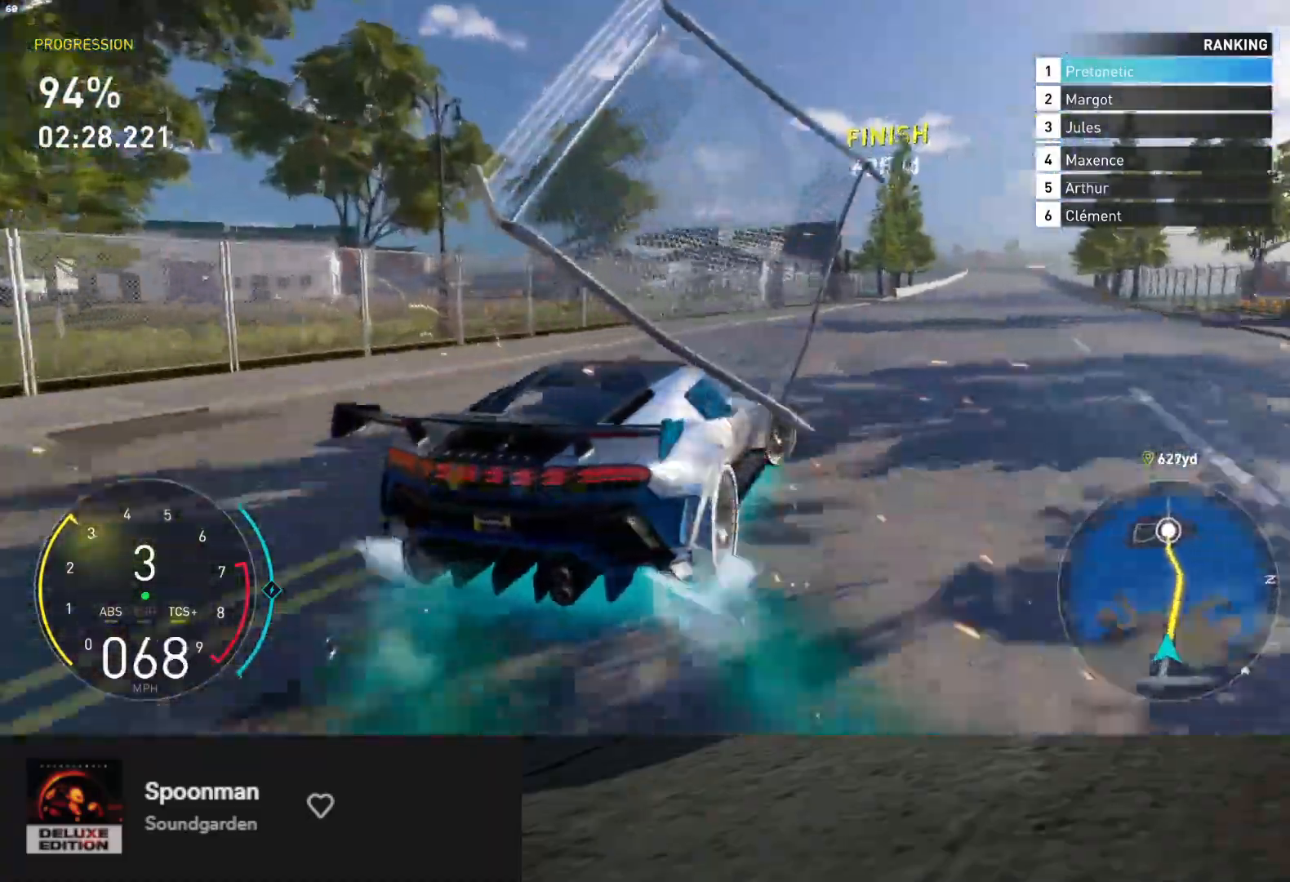
{"buttons": ["L1", "R2"], "left_stick": "left", "right_stick": "center", "events": [[17, "left_stick", "center"], [117, "left_stick", "left"], [350, "L1", "down"]]}
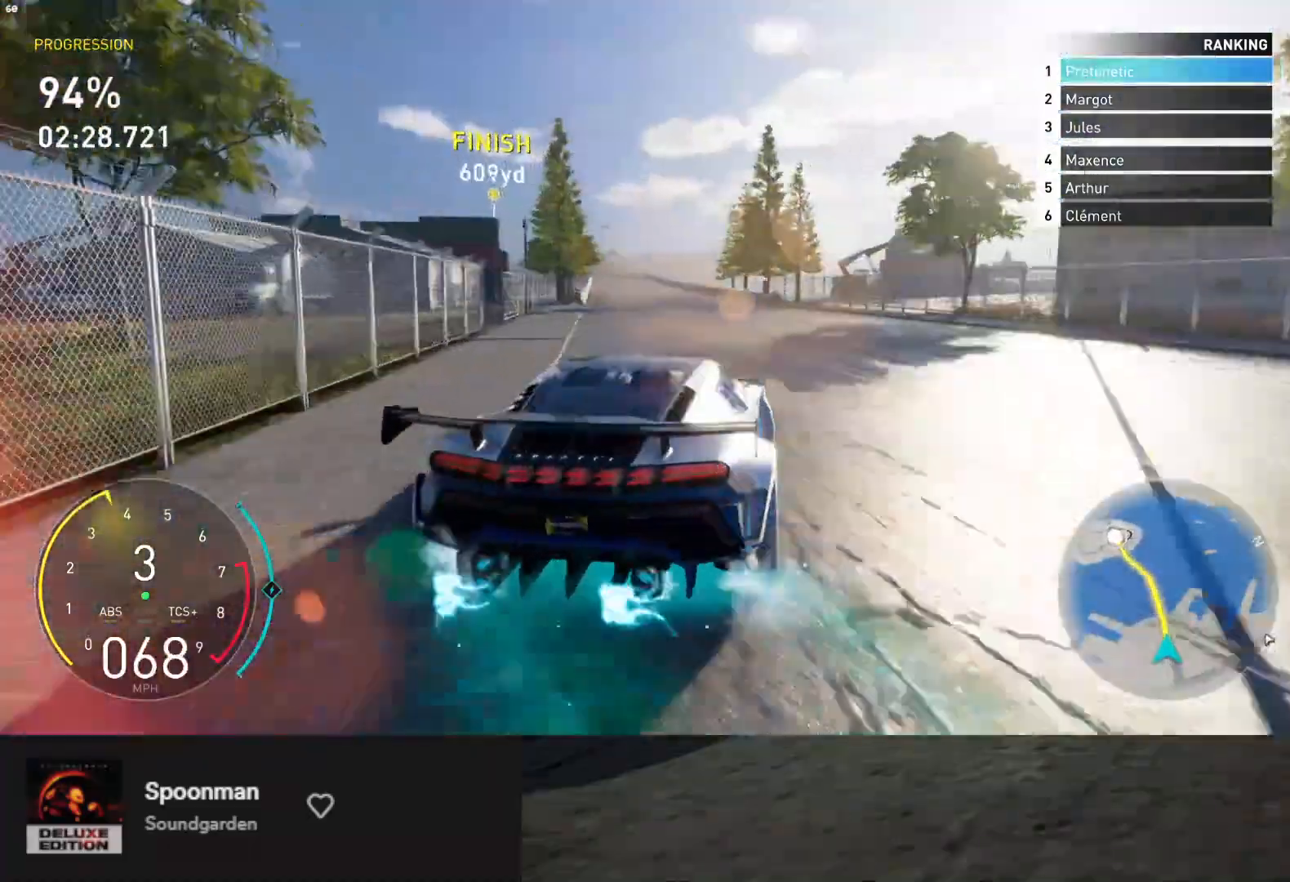
{"buttons": ["L1", "R2"], "left_stick": "down", "right_stick": "center", "events": [[100, "left_stick", "center"], [117, "L1", "up"], [183, "A", "down"], [183, "left_stick", "right"], [267, "A", "up"], [333, "L1", "down"], [417, "left_stick", "center"], [483, "left_stick", "down"]]}
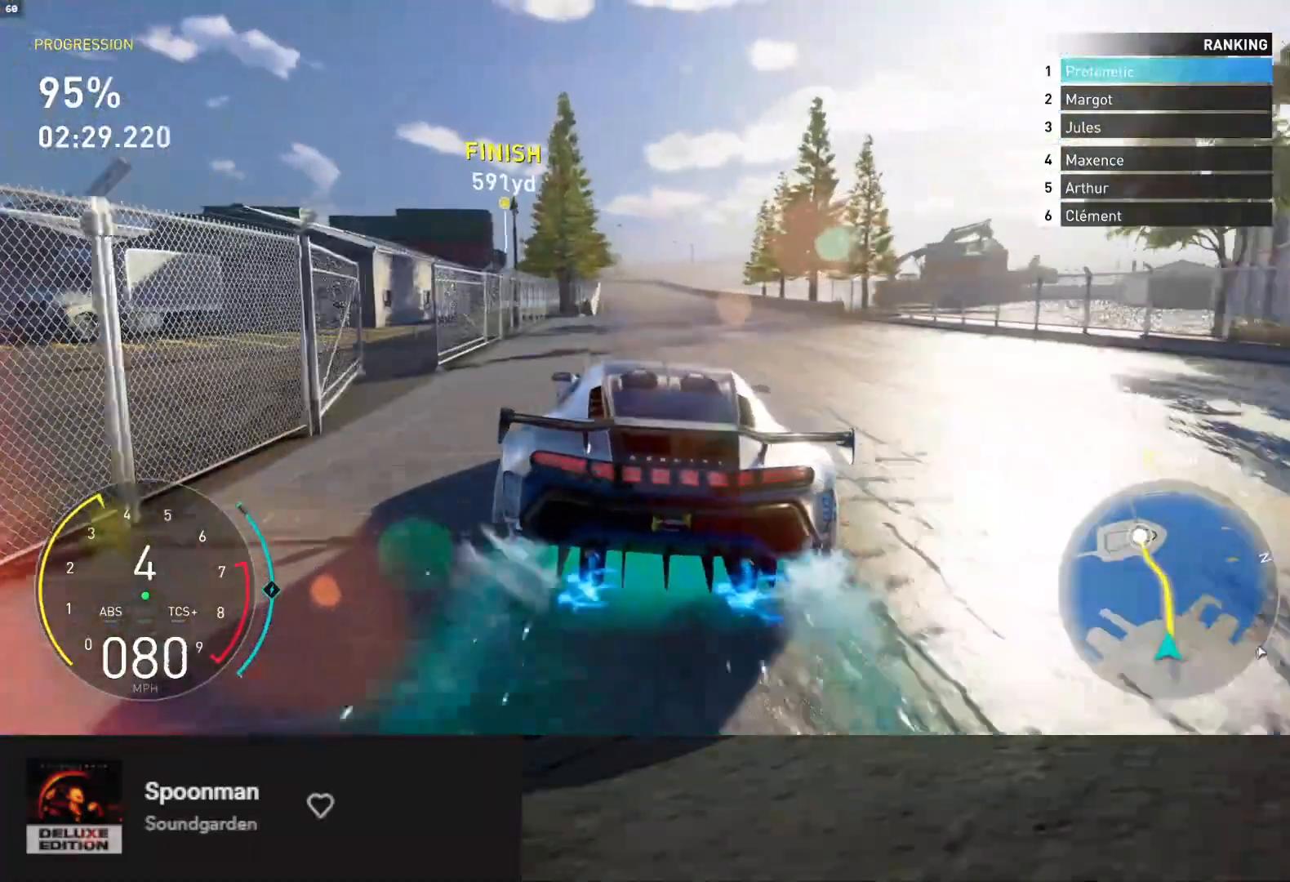
{"buttons": ["L1", "R2"], "left_stick": "down-right", "right_stick": "center", "events": [[217, "left_stick", "left"], [317, "left_stick", "center"], [467, "left_stick", "down-right"]]}
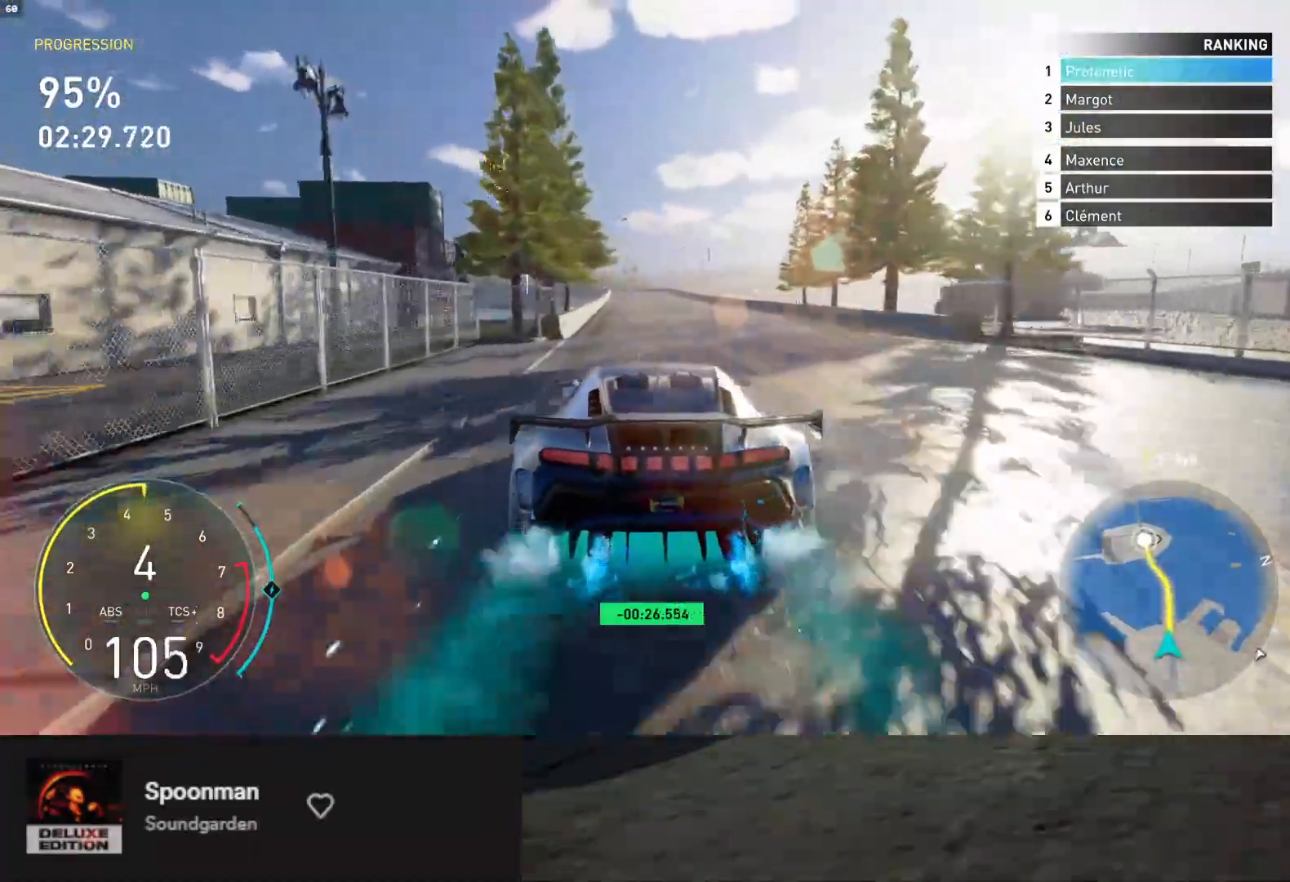
{"buttons": ["L1", "R2"], "left_stick": "down", "right_stick": "center", "events": [[83, "left_stick", "center"], [167, "left_stick", "down"]]}
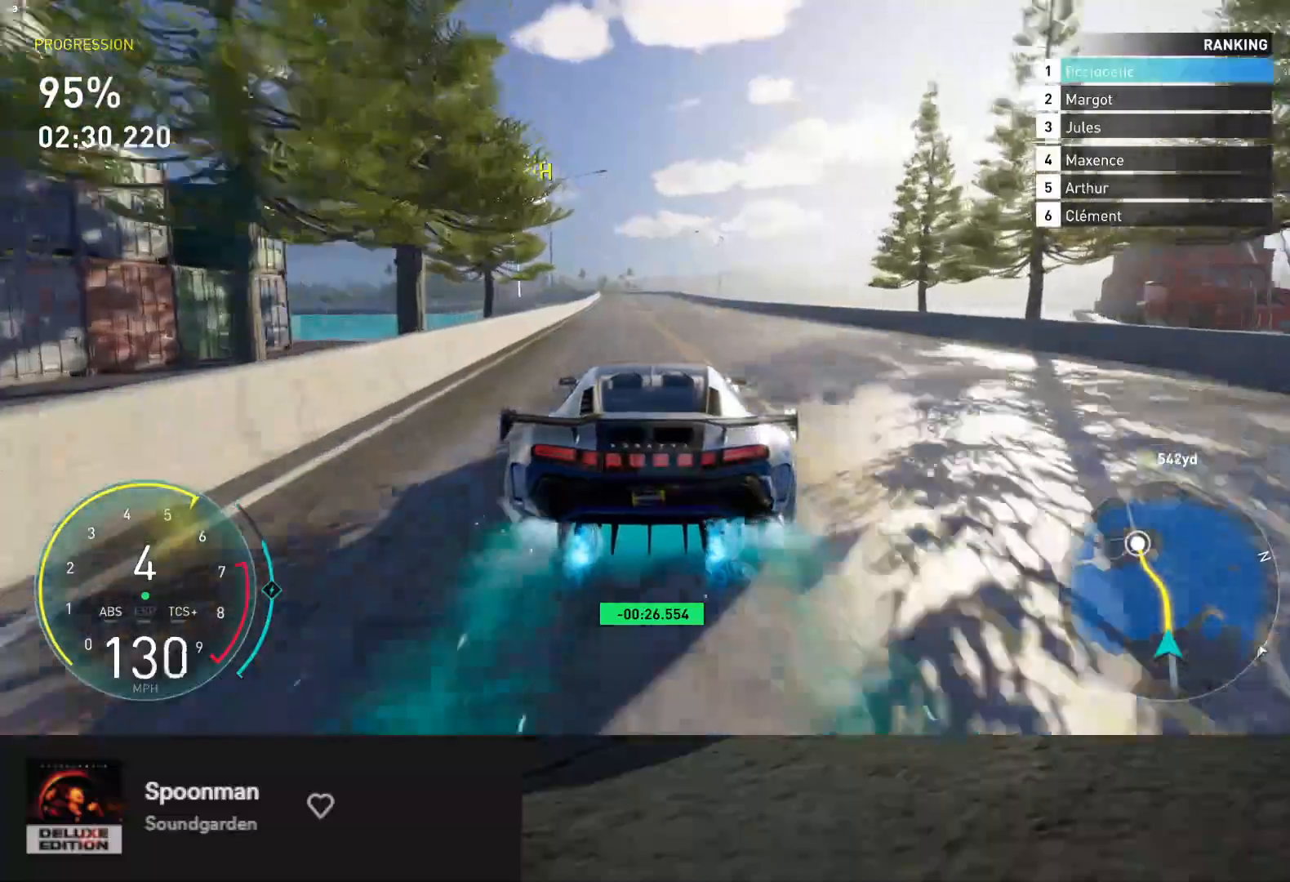
{"buttons": ["L1", "R2"], "left_stick": "down", "right_stick": "center", "events": [[200, "left_stick", "left"], [267, "left_stick", "center"], [333, "left_stick", "down"]]}
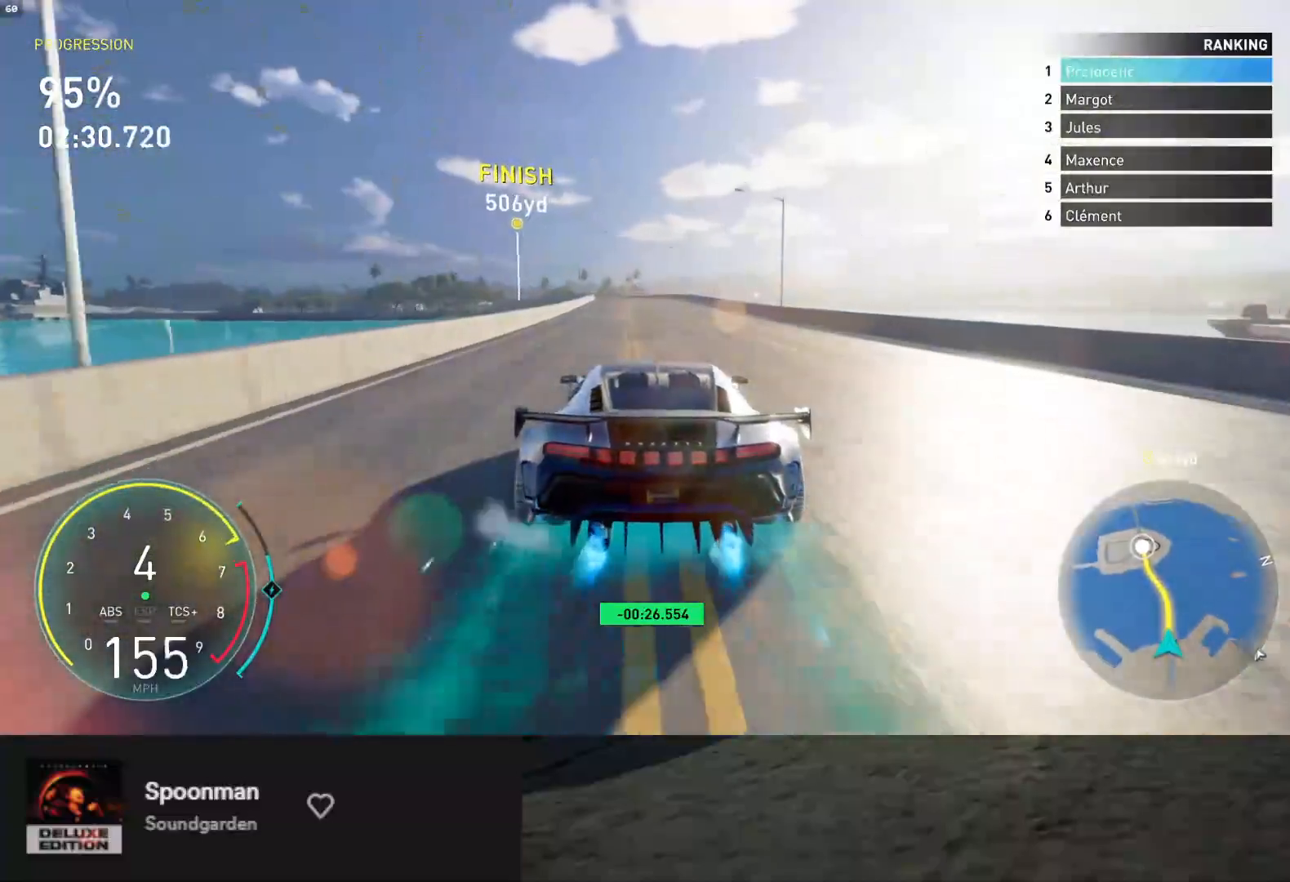
{"buttons": ["L1", "R2"], "left_stick": "center", "right_stick": "center", "events": [[183, "A", "down"], [267, "A", "up"], [300, "left_stick", "left"], [417, "left_stick", "center"]]}
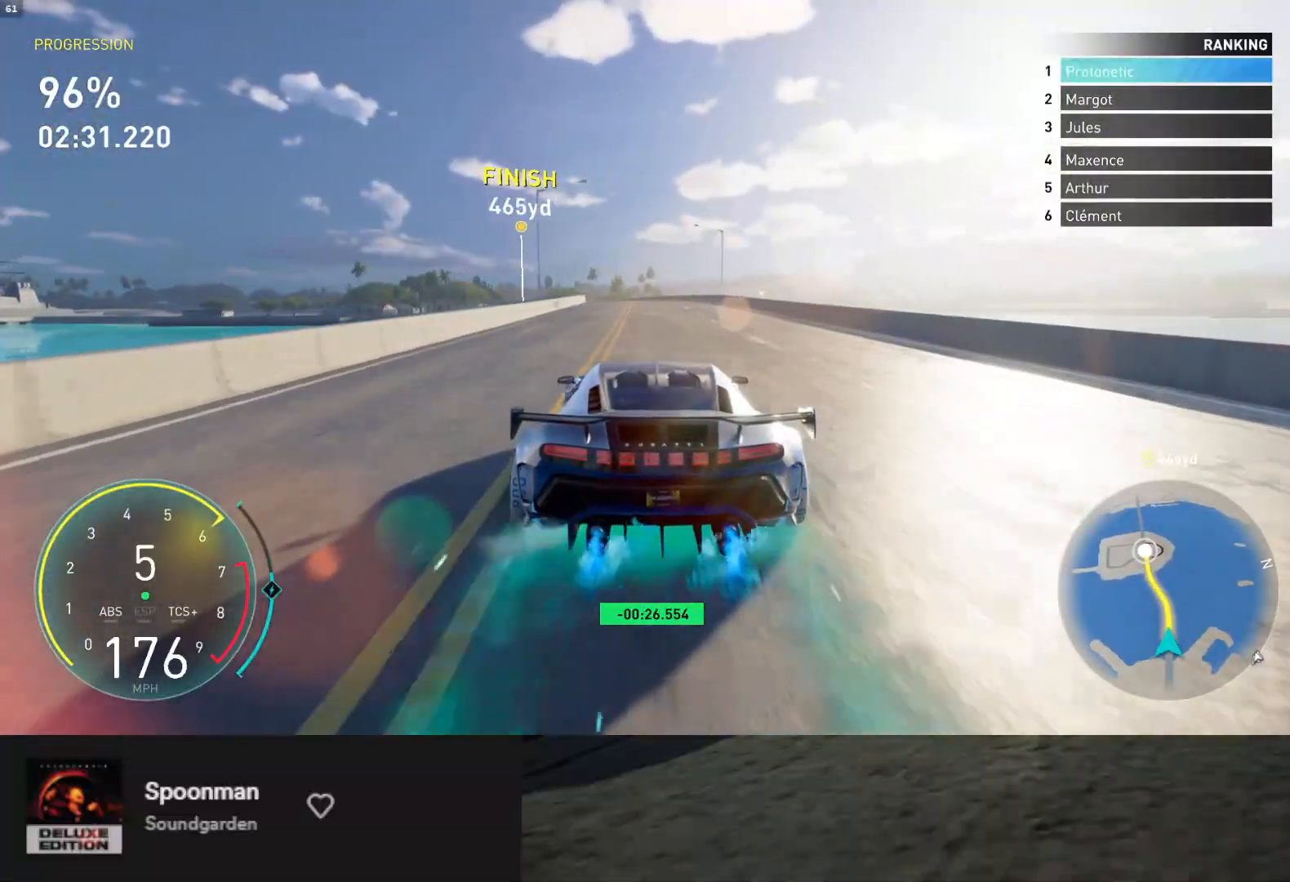
{"buttons": ["L1", "R2"], "left_stick": "center", "right_stick": "center", "events": [[283, "left_stick", "left"], [433, "left_stick", "center"]]}
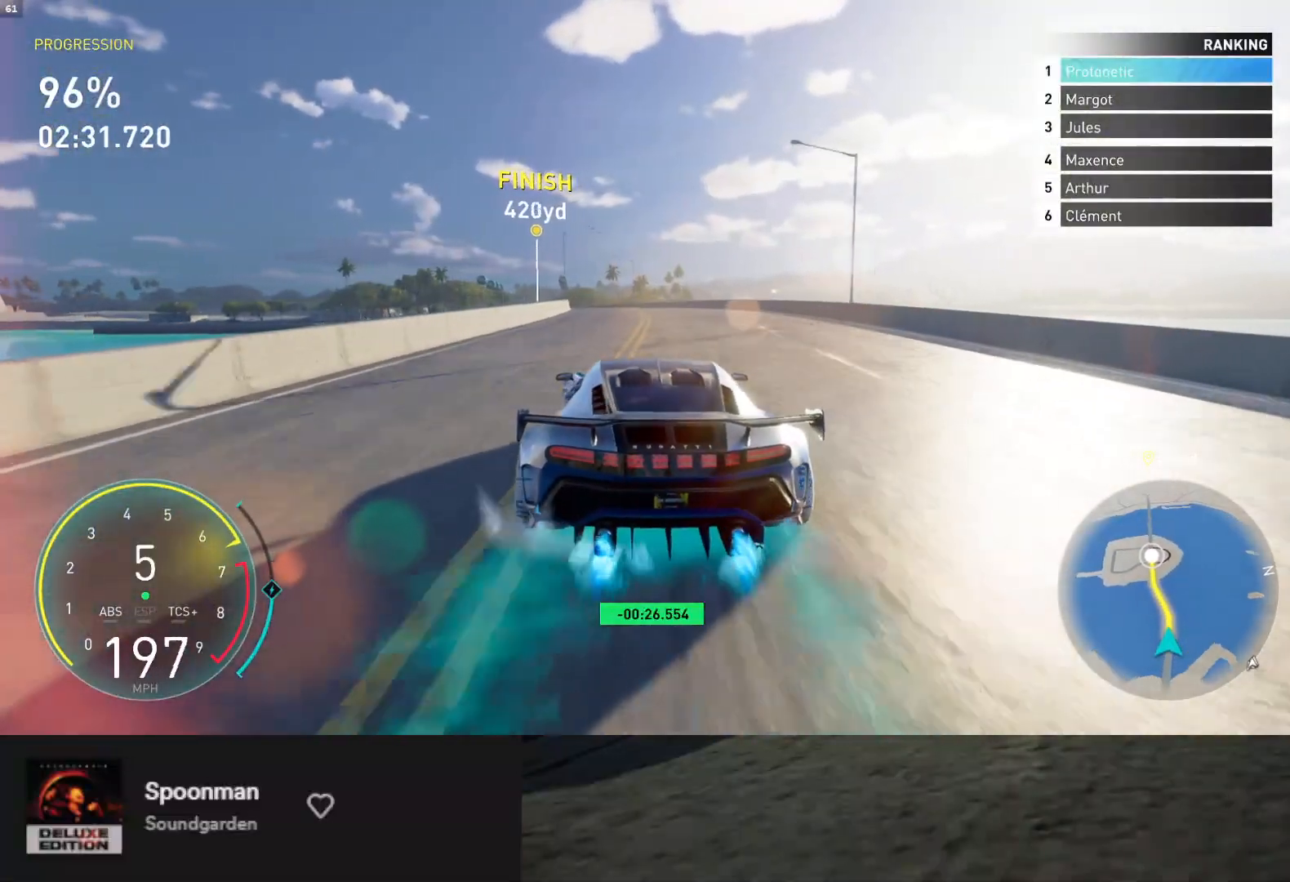
{"buttons": ["L1", "R2"], "left_stick": "left", "right_stick": "center", "events": [[100, "left_stick", "left"], [267, "A", "down"], [300, "left_stick", "center"], [350, "A", "up"], [467, "left_stick", "left"]]}
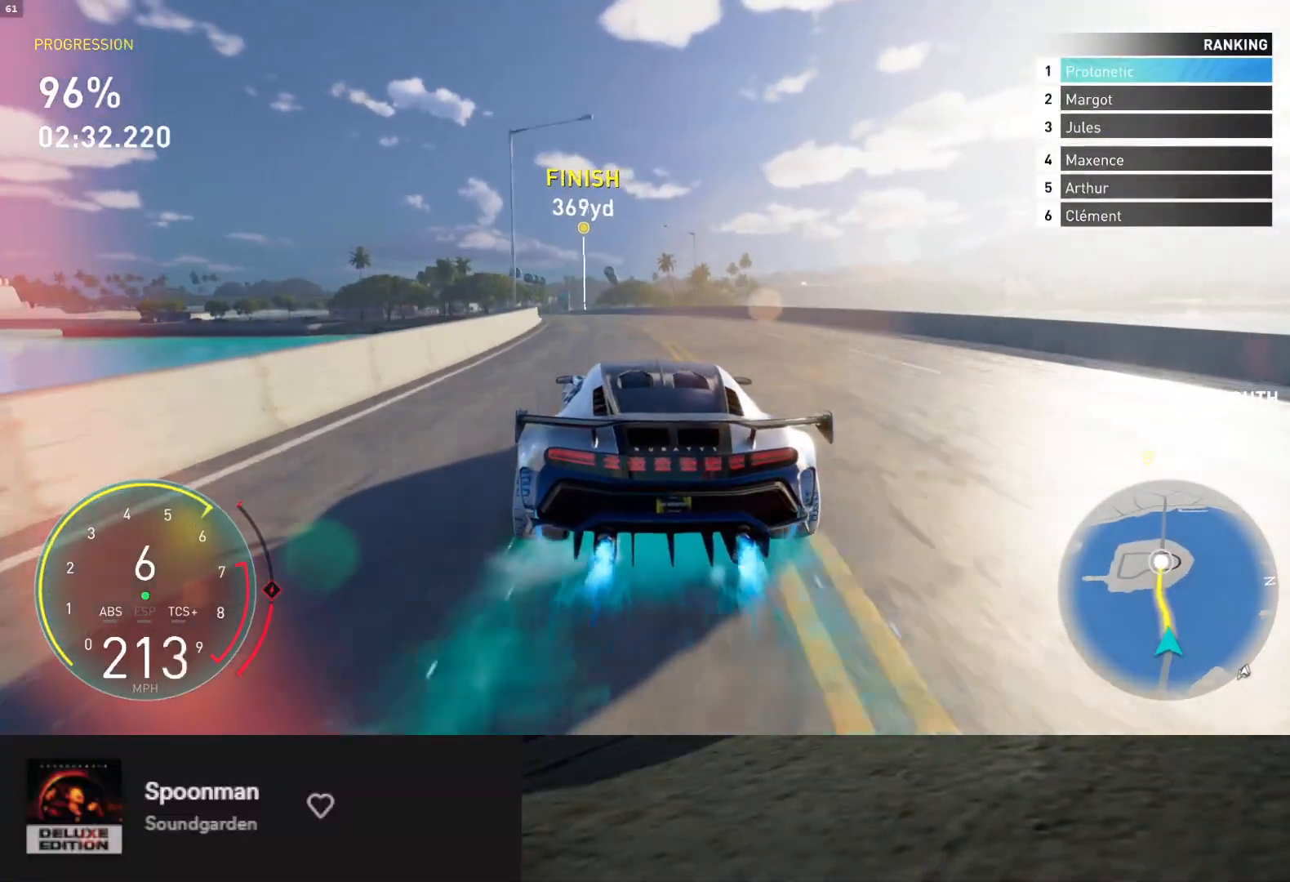
{"buttons": ["L1", "R2"], "left_stick": "center", "right_stick": "center", "events": [[450, "left_stick", "center"]]}
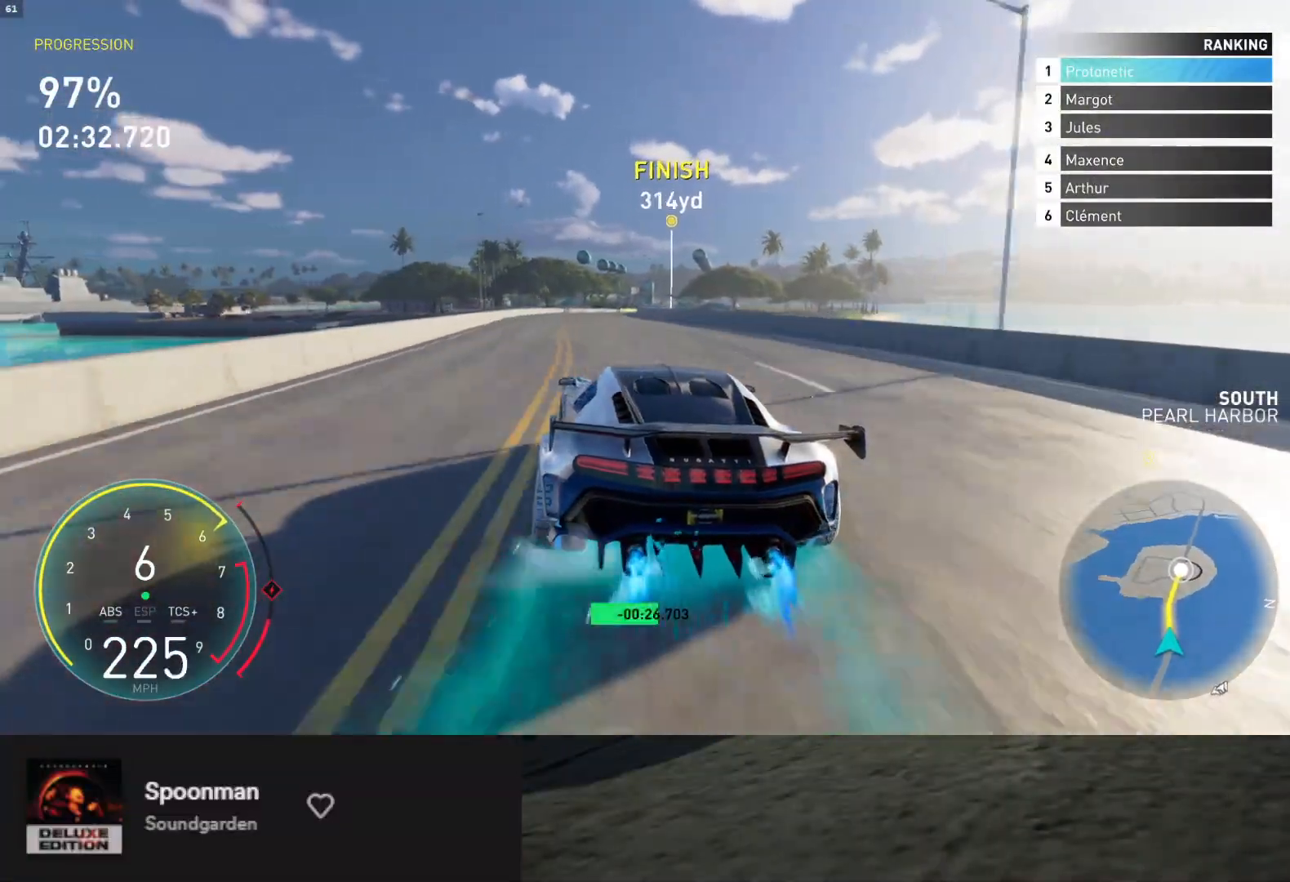
{"buttons": ["L1", "R2"], "left_stick": "down", "right_stick": "center", "events": [[167, "left_stick", "down-left"], [450, "left_stick", "down"]]}
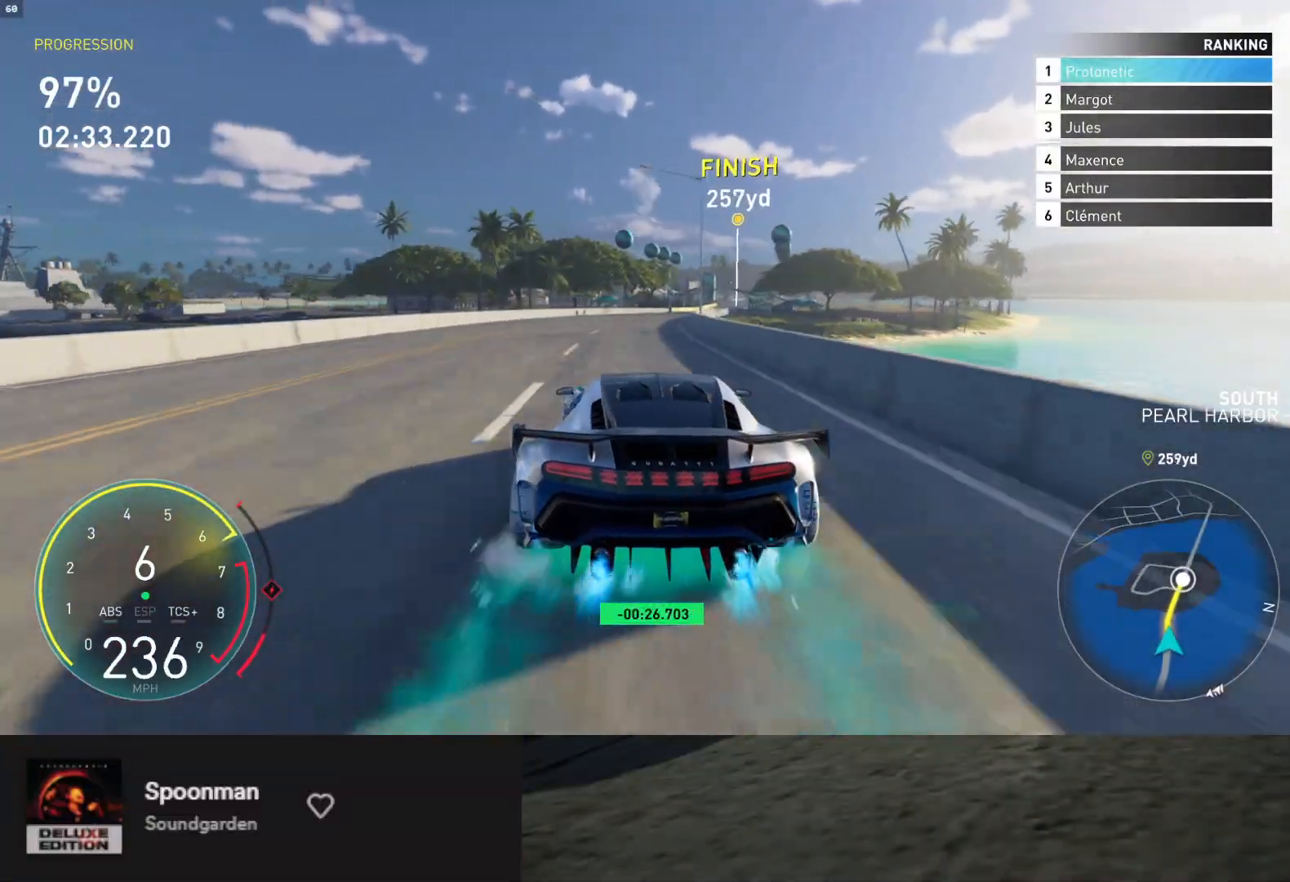
{"buttons": ["L1", "R2"], "left_stick": "center", "right_stick": "center", "events": [[167, "left_stick", "right"], [417, "left_stick", "center"]]}
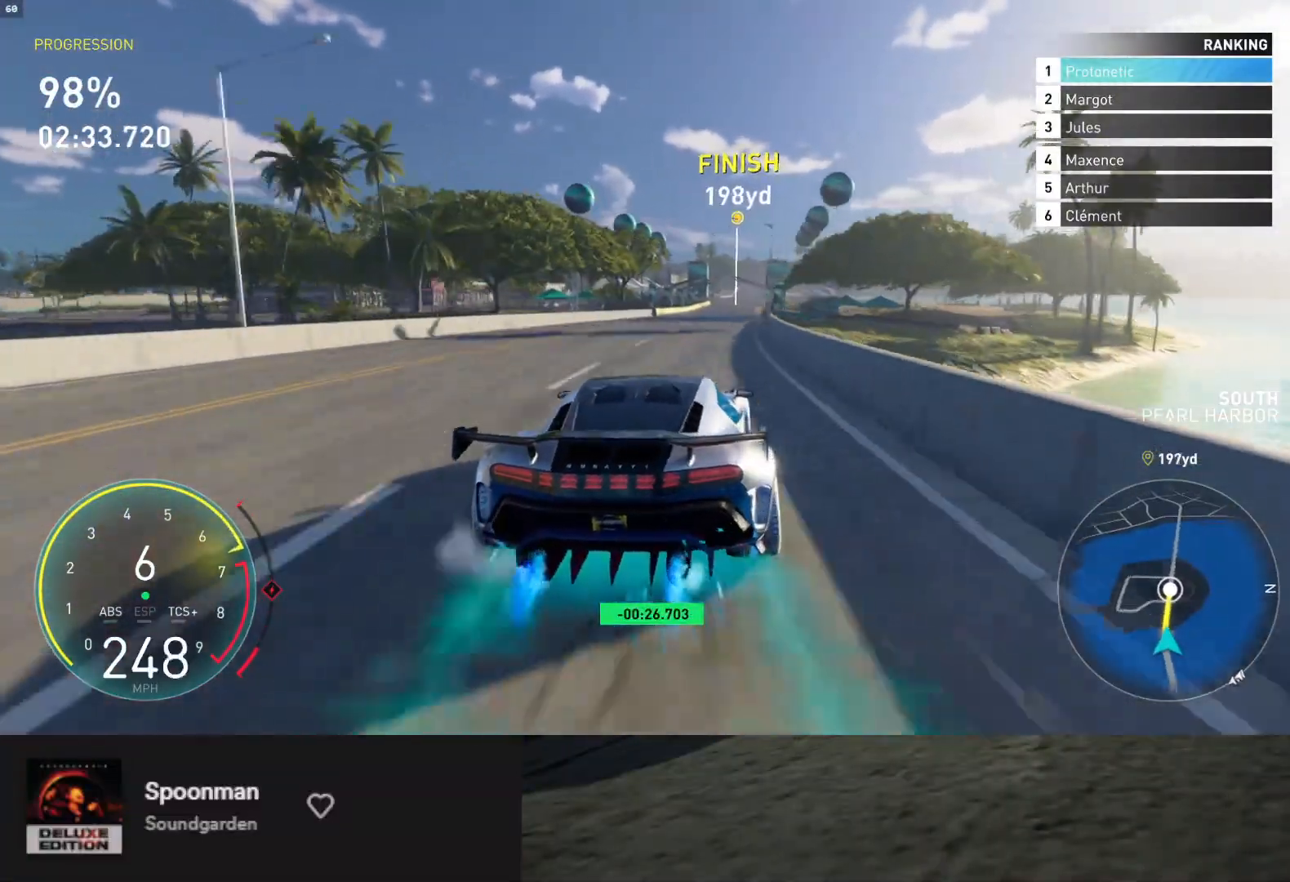
{"buttons": ["L1", "R2"], "left_stick": "right", "right_stick": "center", "events": [[50, "A", "down"], [133, "left_stick", "right"], [150, "A", "up"], [317, "left_stick", "center"], [433, "left_stick", "right"]]}
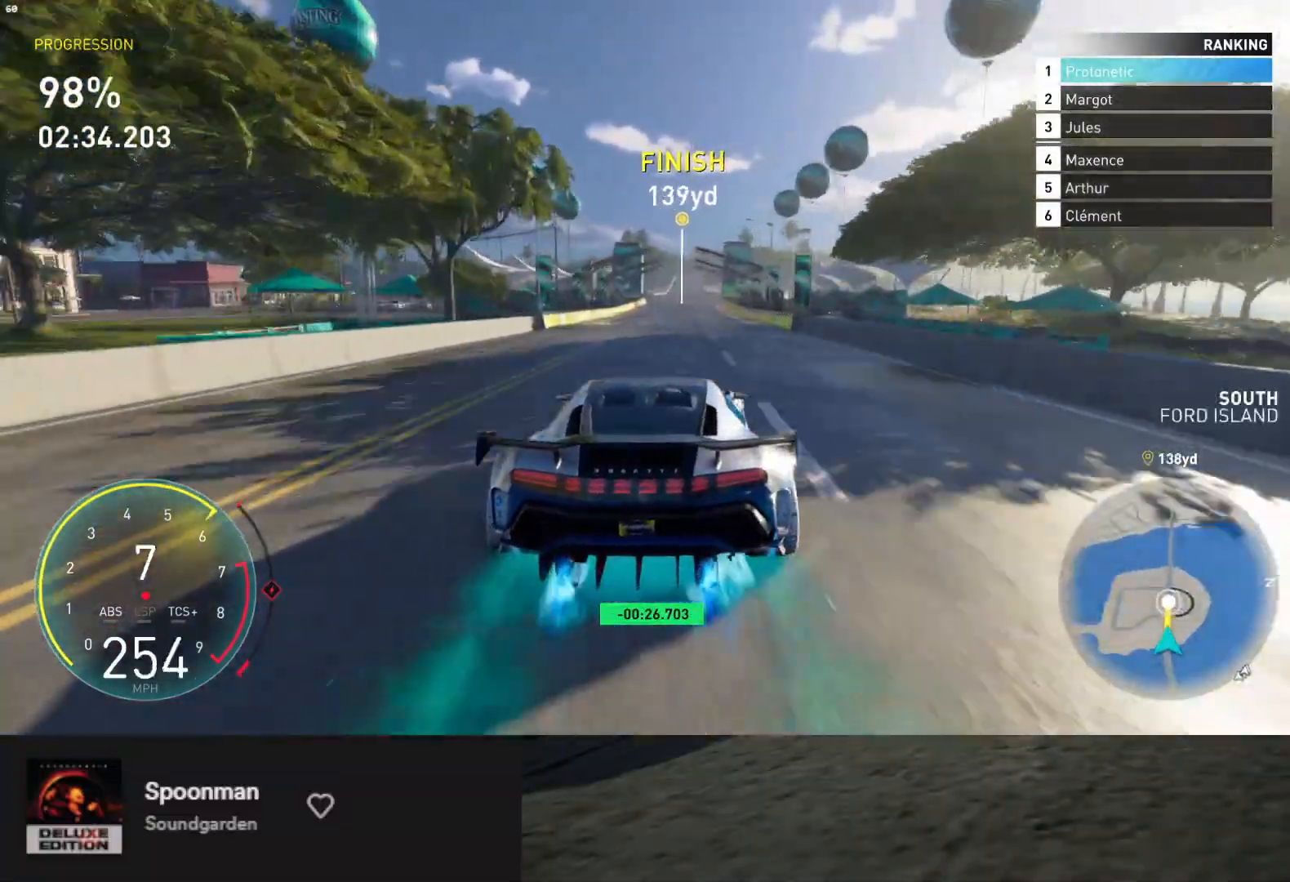
{"buttons": ["L1", "R2"], "left_stick": "right", "right_stick": "center", "events": [[100, "left_stick", "center"], [433, "left_stick", "right"]]}
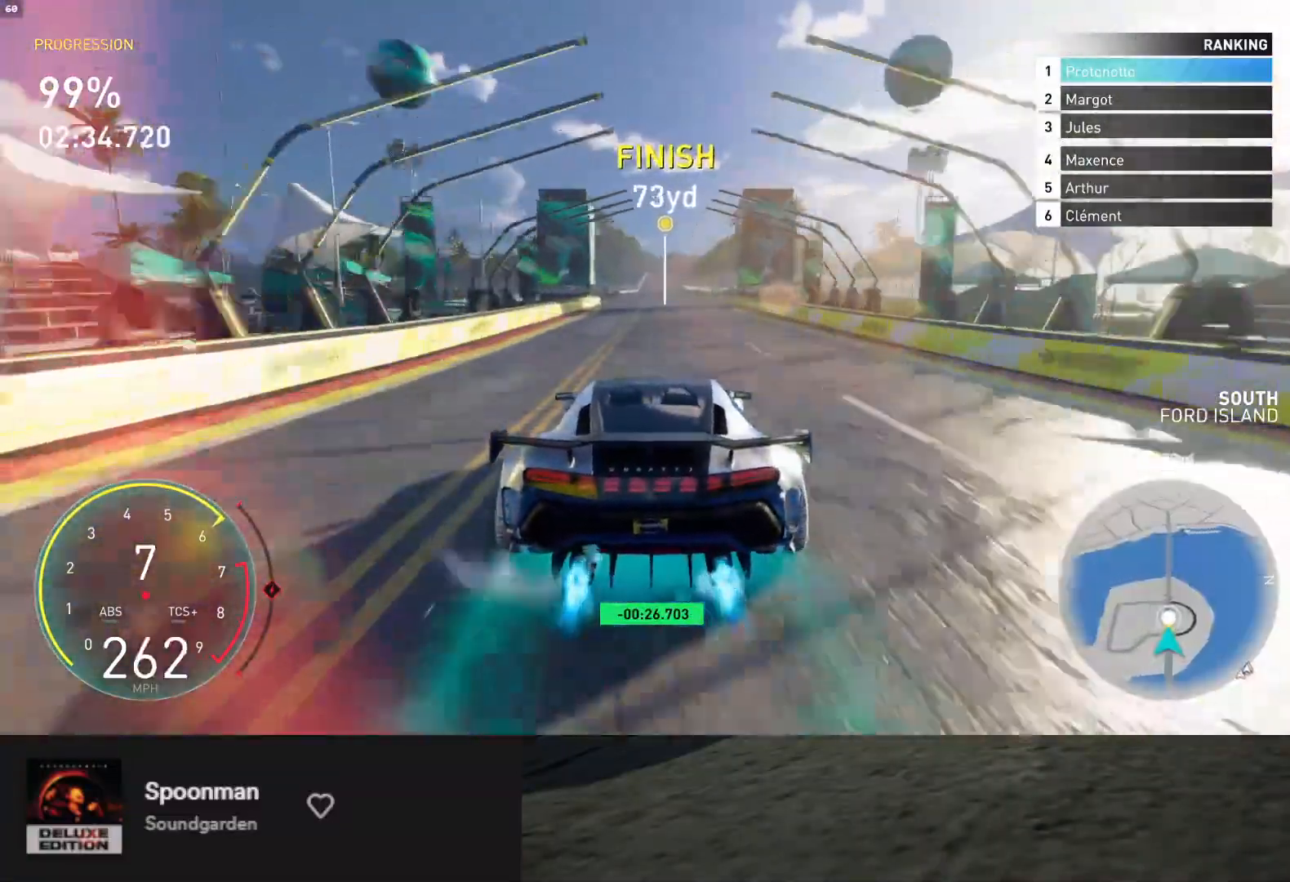
{"buttons": ["L1", "R2"], "left_stick": "center", "right_stick": "center", "events": [[33, "left_stick", "center"]]}
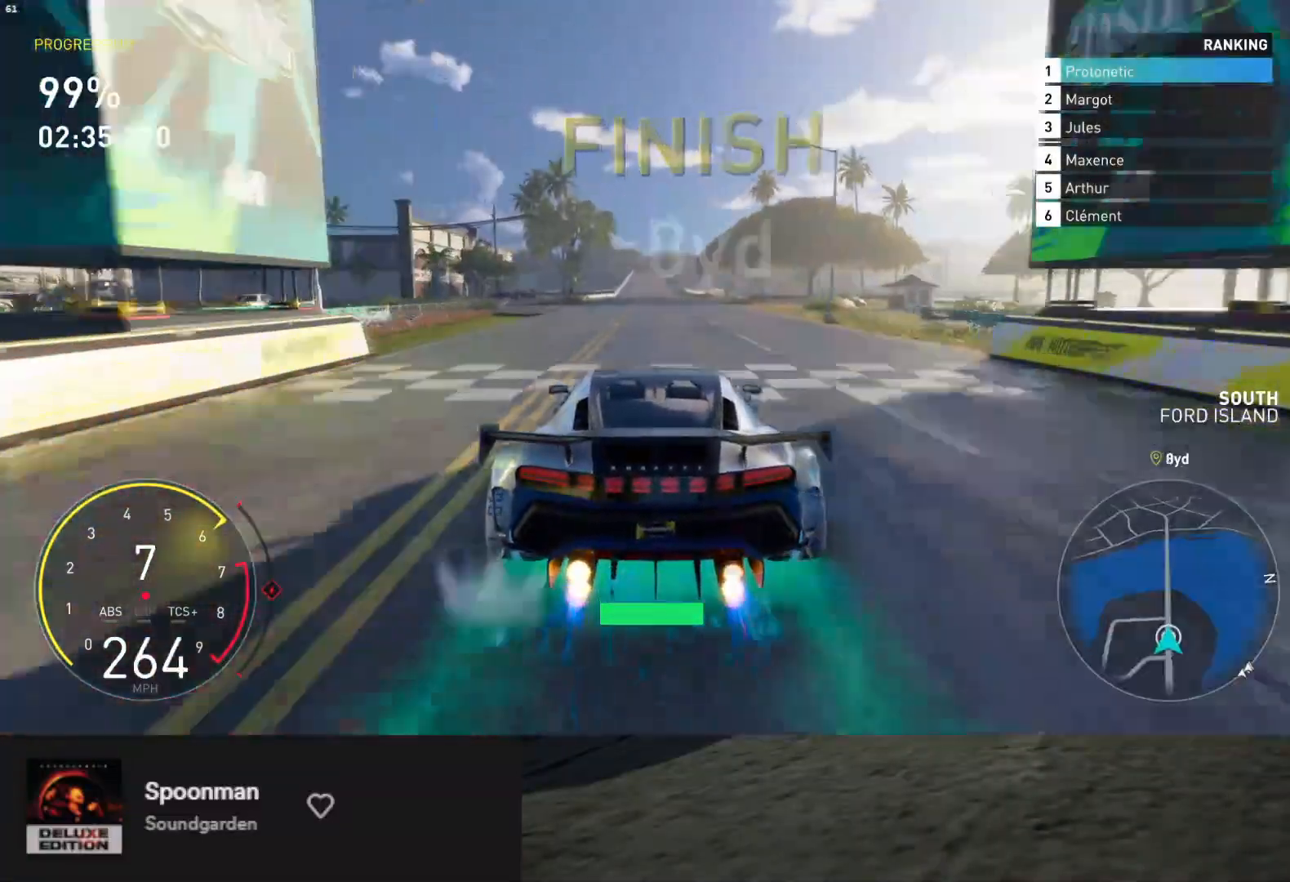
{"buttons": [], "left_stick": "center", "right_stick": "center", "events": [[67, "left_stick", "left"], [83, "L1", "up"], [167, "left_stick", "center"], [217, "R2", "up"]]}